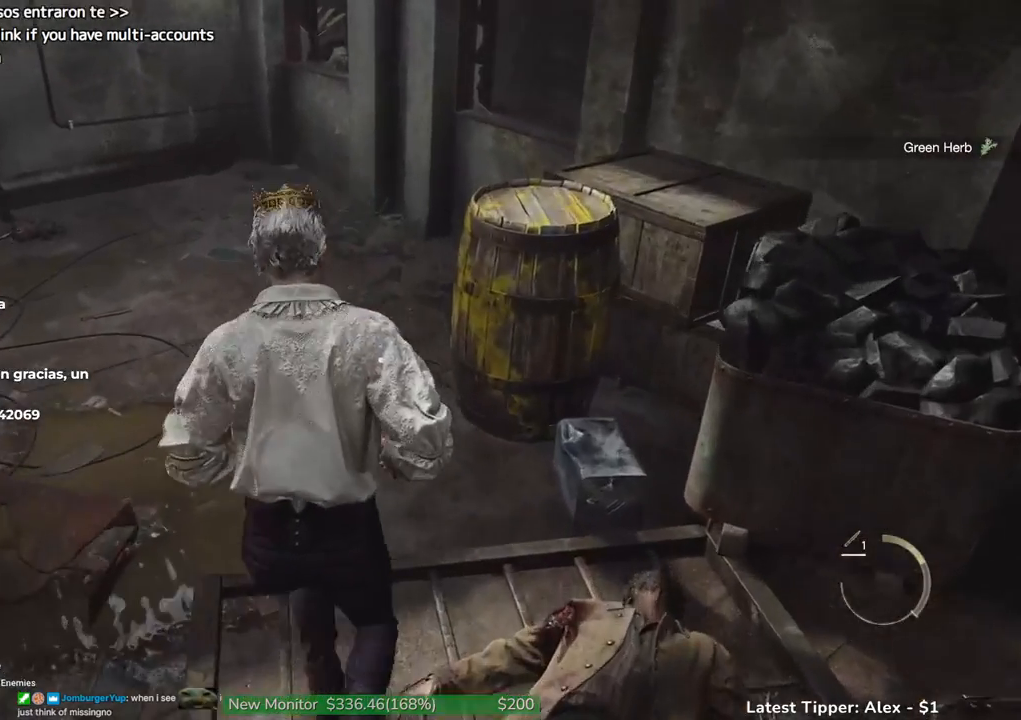
Gameplay with keyboard and mouse; each line is a JSON object with the keys held at the frame after it. "events" lists presses ("down") and releases ("up") of "1", "2", "3", "4", "5", "a", "alt", "c", "caps_lock", "ctrl", "d", "e", "f", "g", "q", "r", "s", "shift", "space", "t", "tab", "v", "w", "x" and "z" between this image and that frame as [ms after this image, input, new state], when the widget could be followed in between. No other keys are recorded. Mouse buttons are not recorded. Not read: mouse_move.
{"keys": ["w"], "events": []}
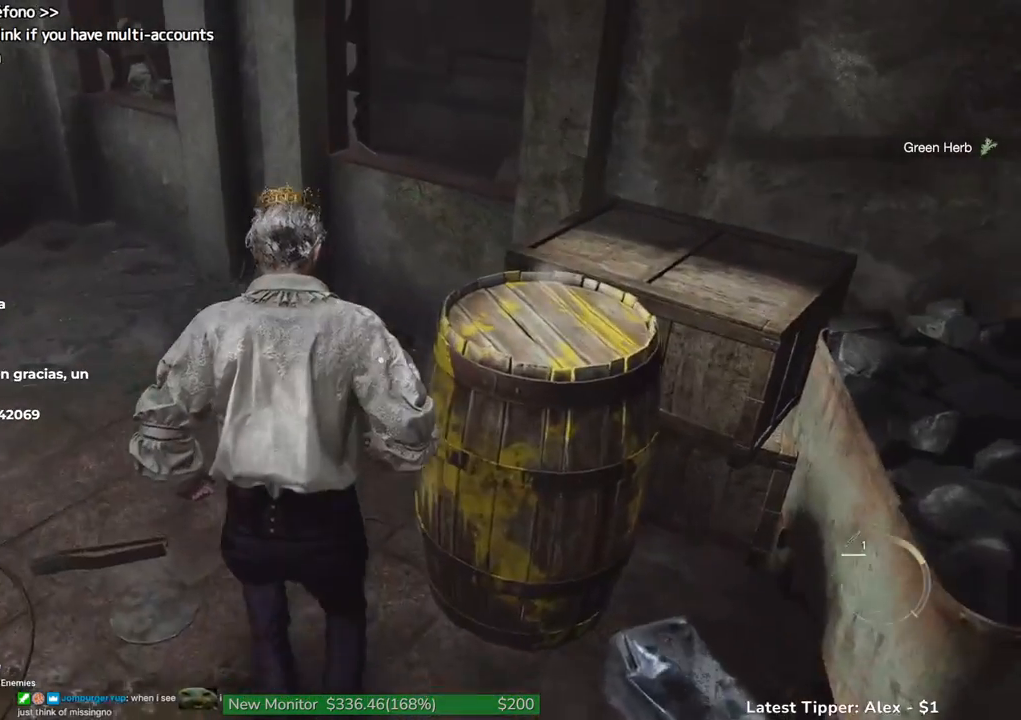
{"keys": ["g", "w"], "events": [[350, "g", "down"]]}
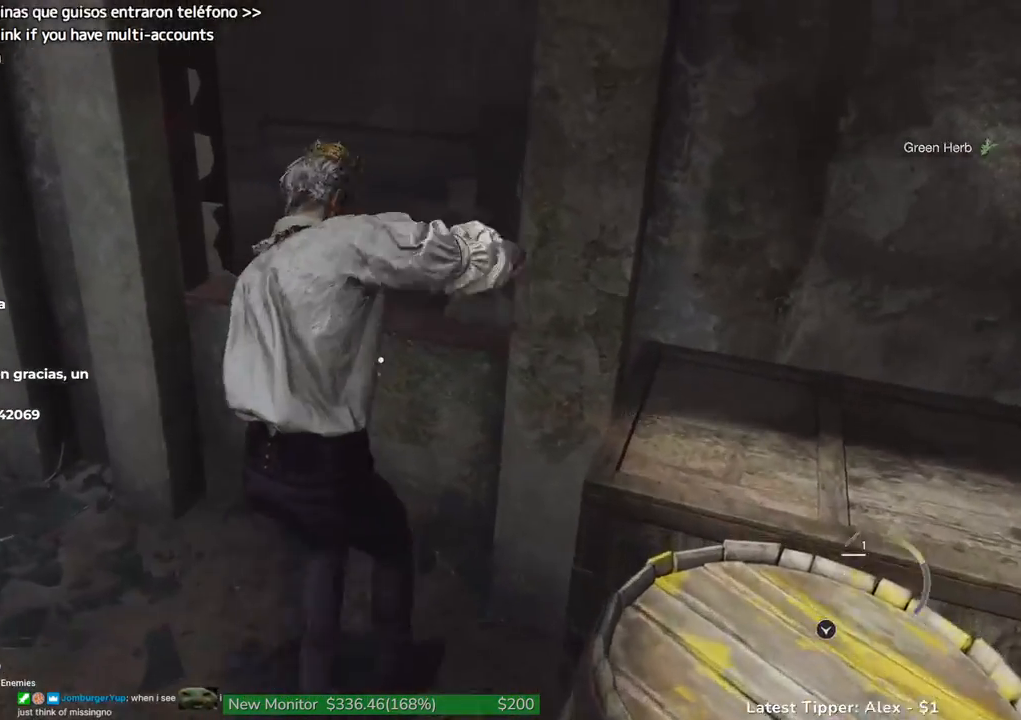
{"keys": ["w"], "events": [[217, "g", "up"]]}
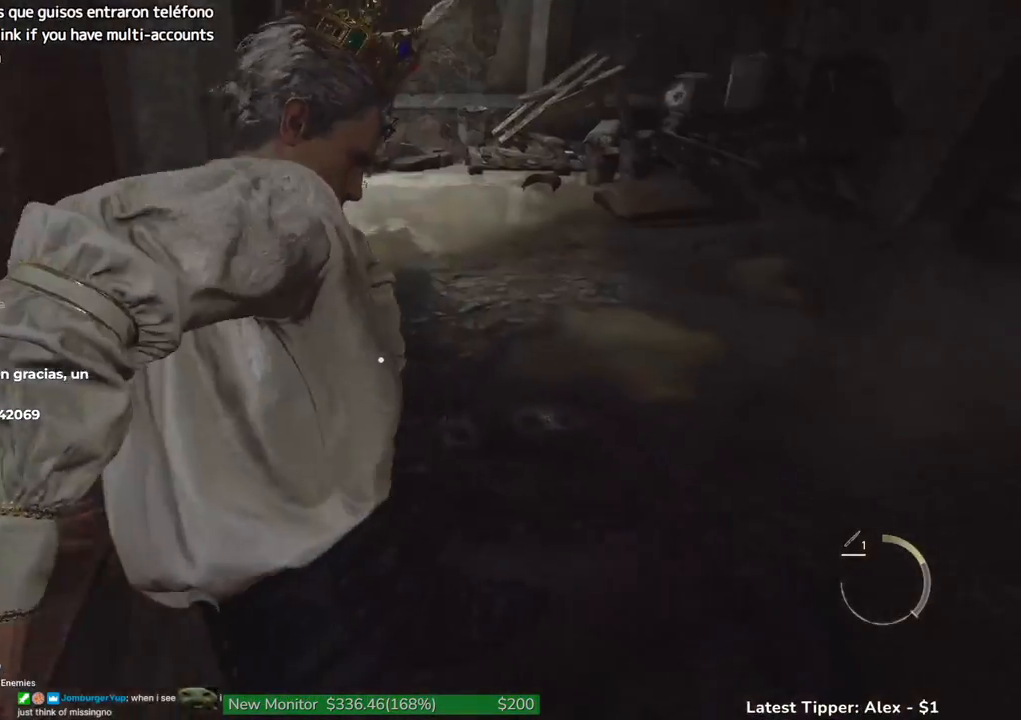
{"keys": ["w"], "events": [[333, "e", "down"], [467, "e", "up"]]}
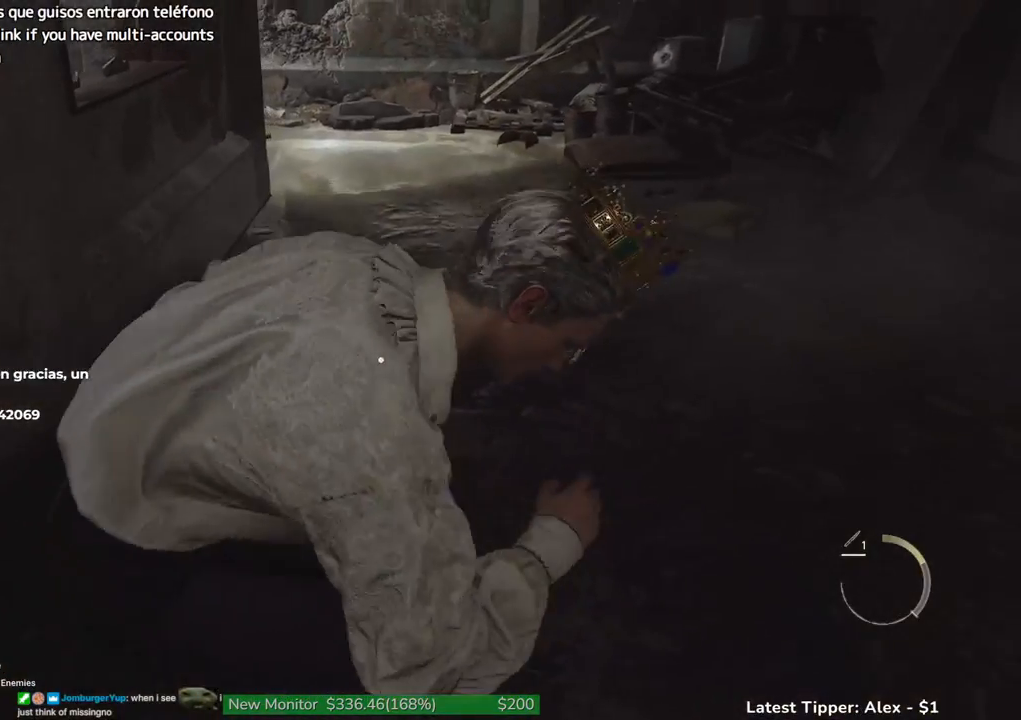
{"keys": ["w"], "events": []}
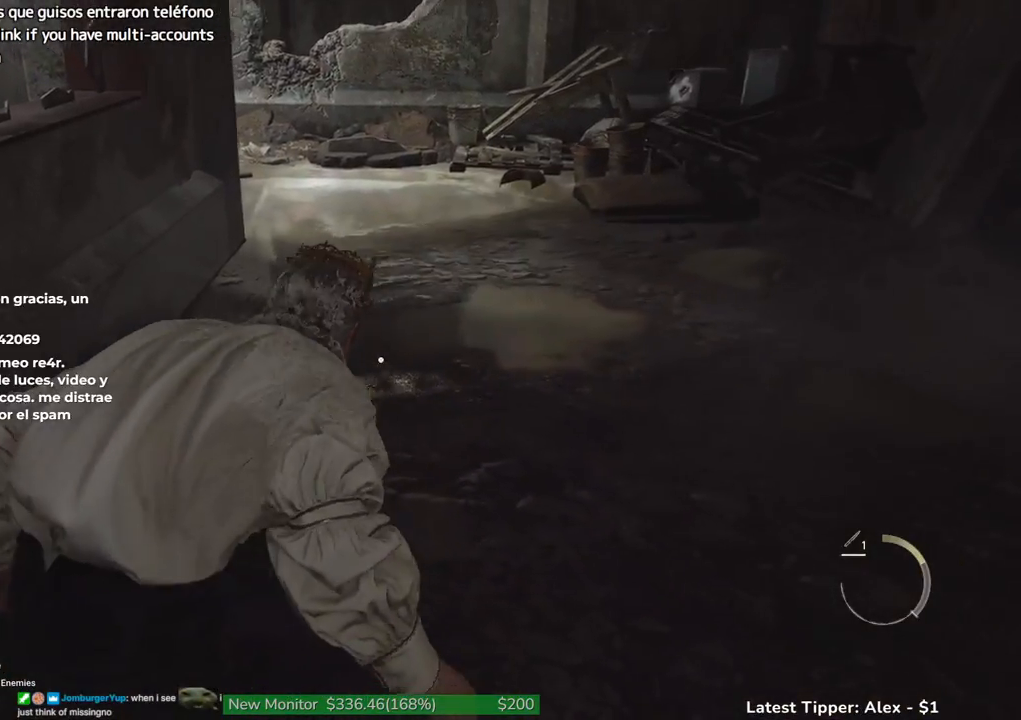
{"keys": ["shift", "w"], "events": [[167, "shift", "down"]]}
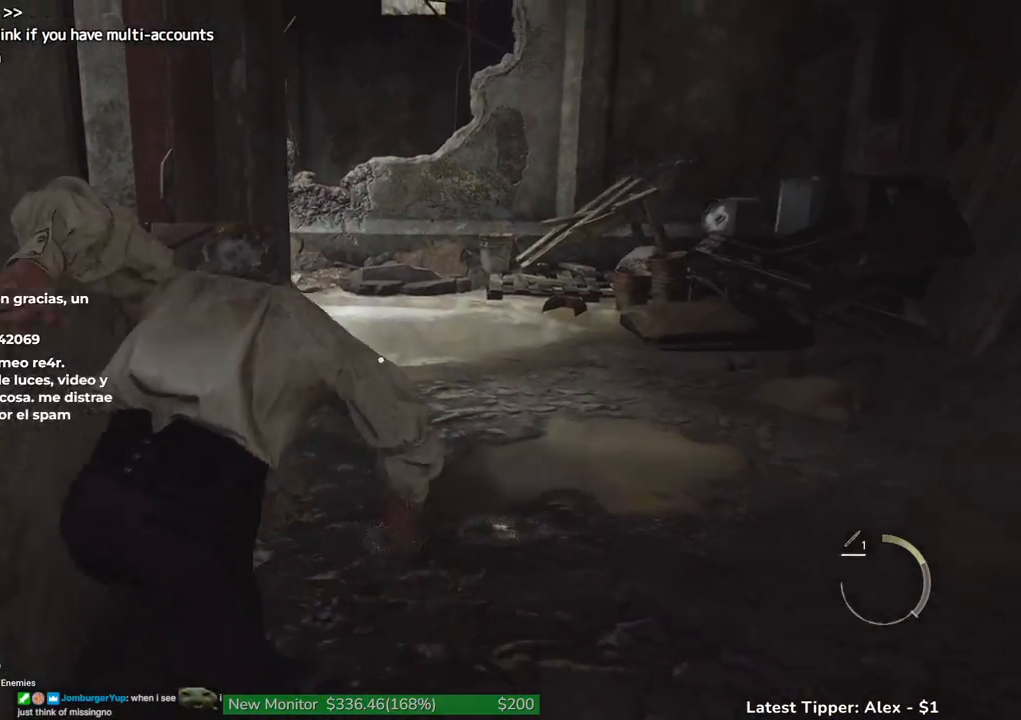
{"keys": ["shift", "w"], "events": []}
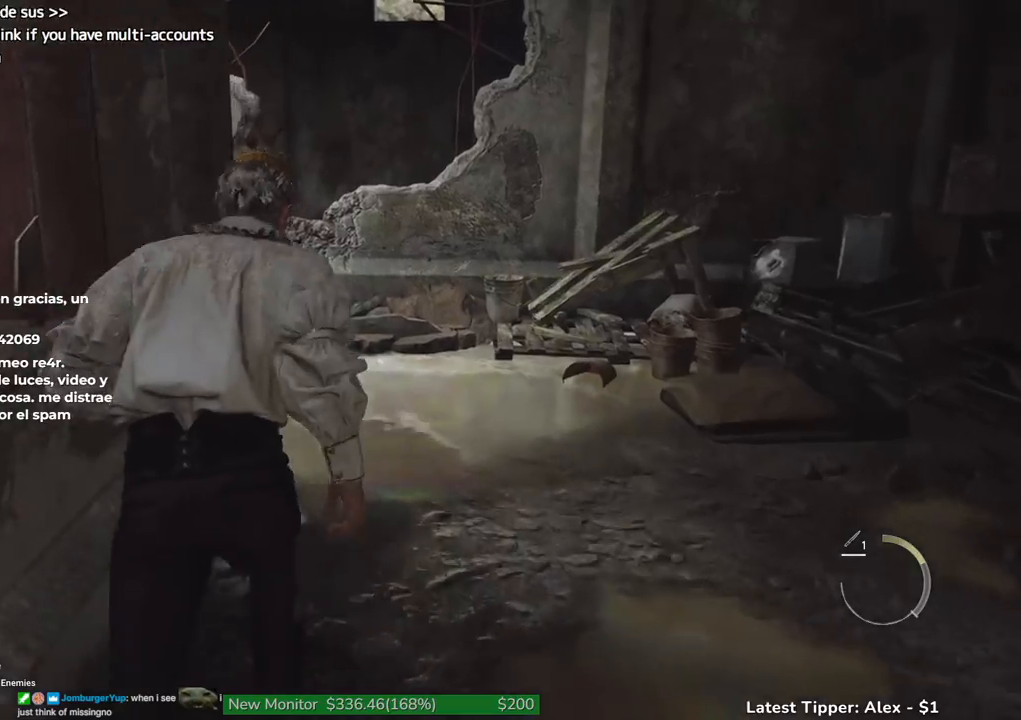
{"keys": ["shift", "w"], "events": []}
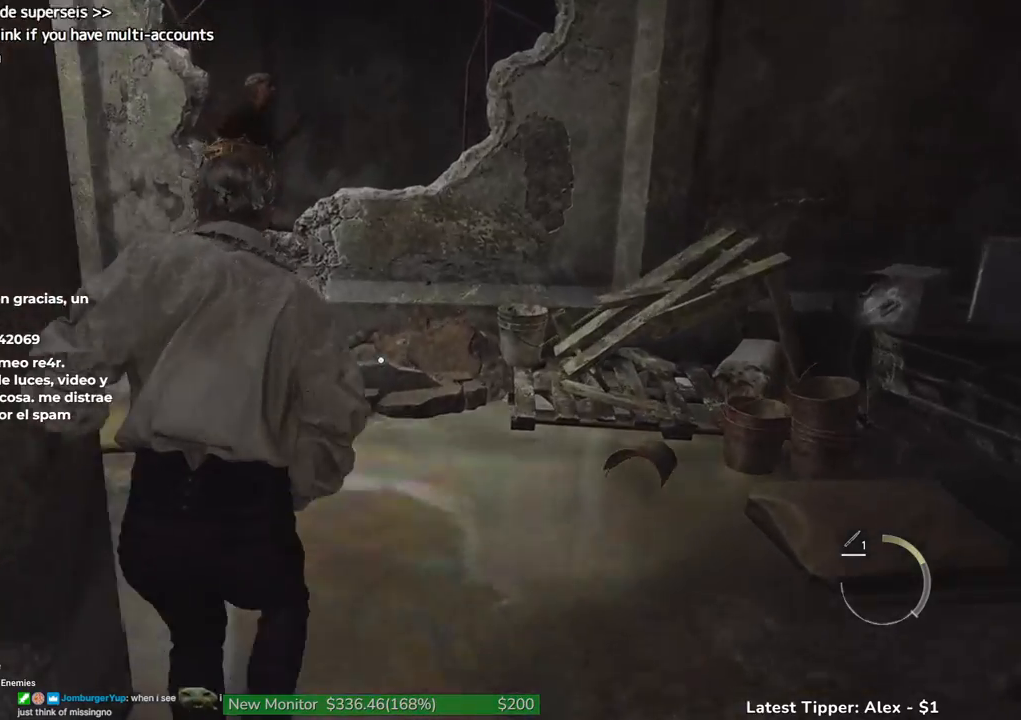
{"keys": ["g", "shift", "w"], "events": [[417, "g", "down"]]}
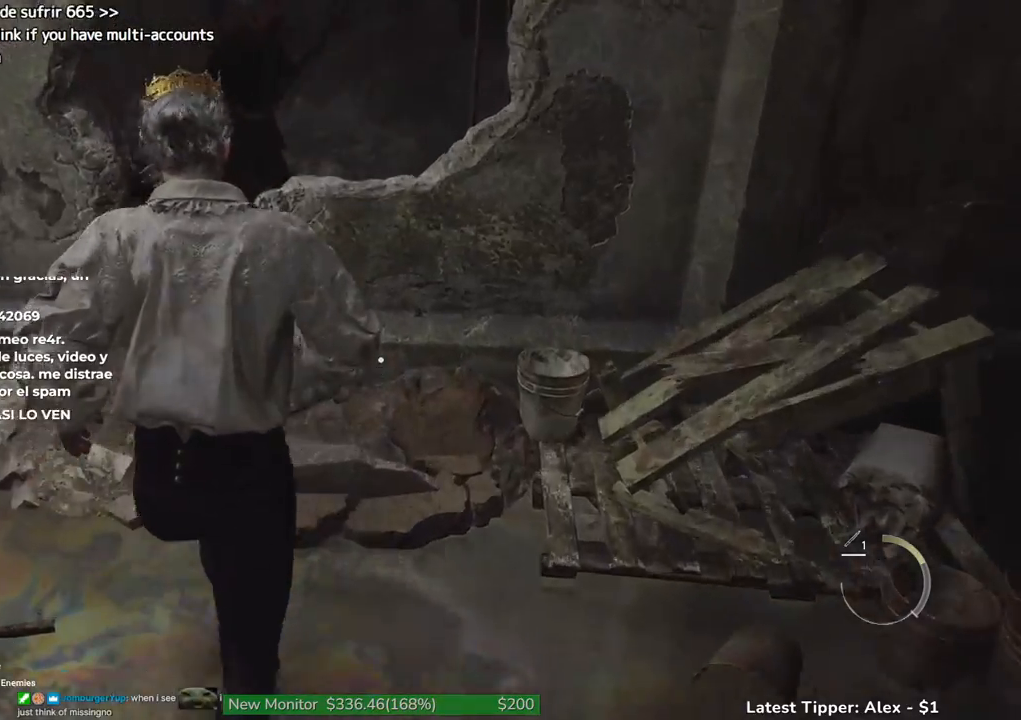
{"keys": ["g", "shift", "w"], "events": []}
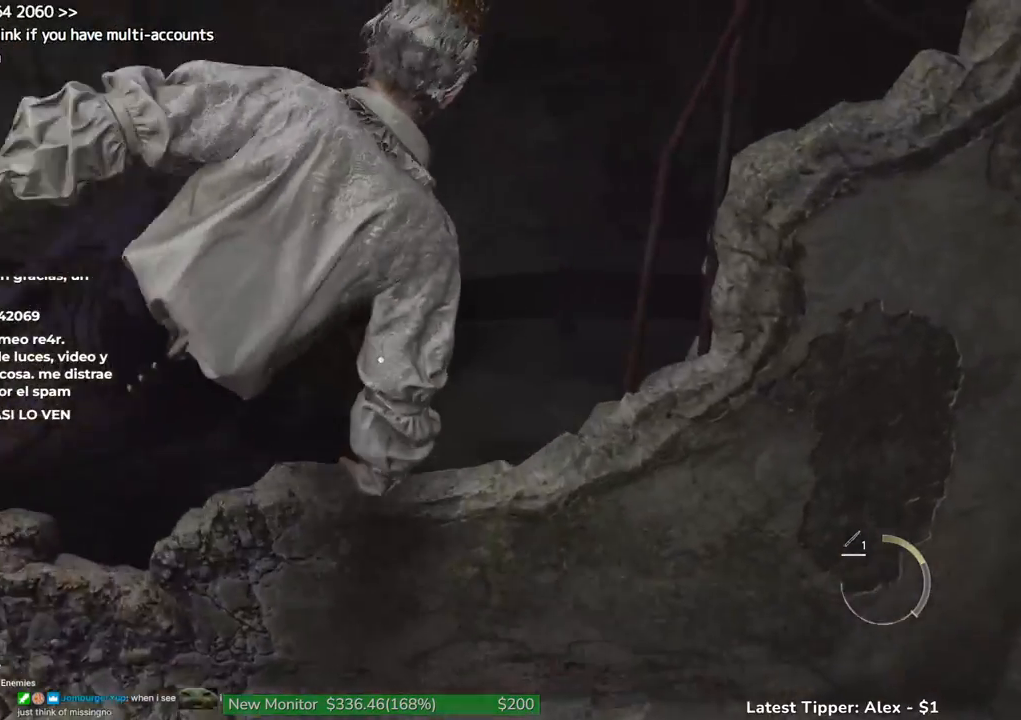
{"keys": ["shift", "w"], "events": [[117, "g", "up"]]}
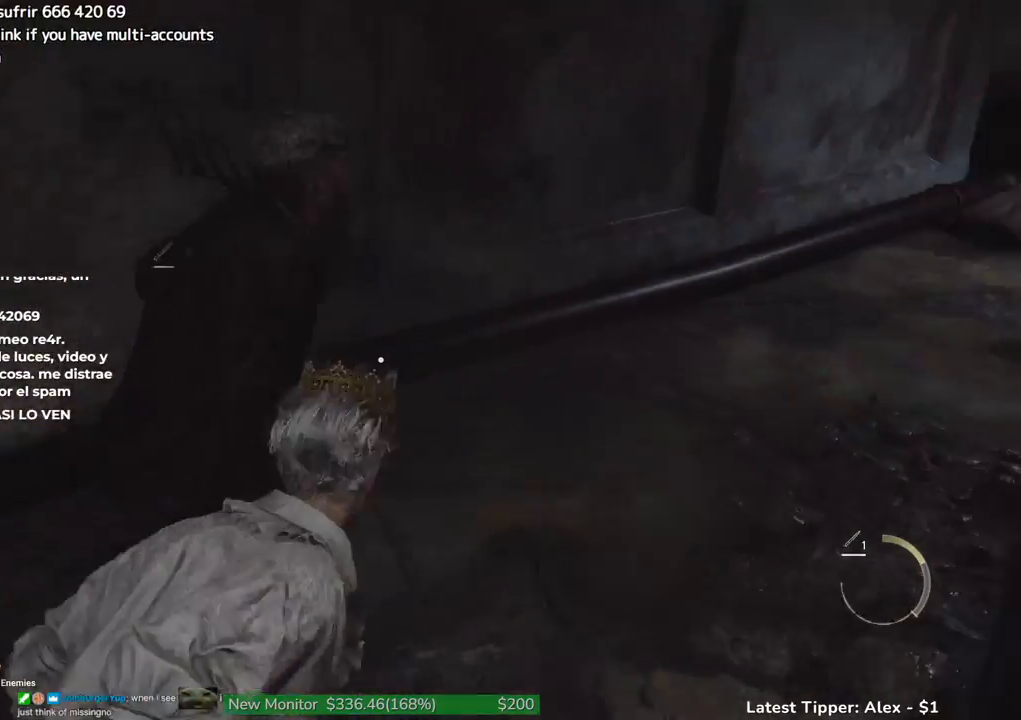
{"keys": ["shift", "w"], "events": []}
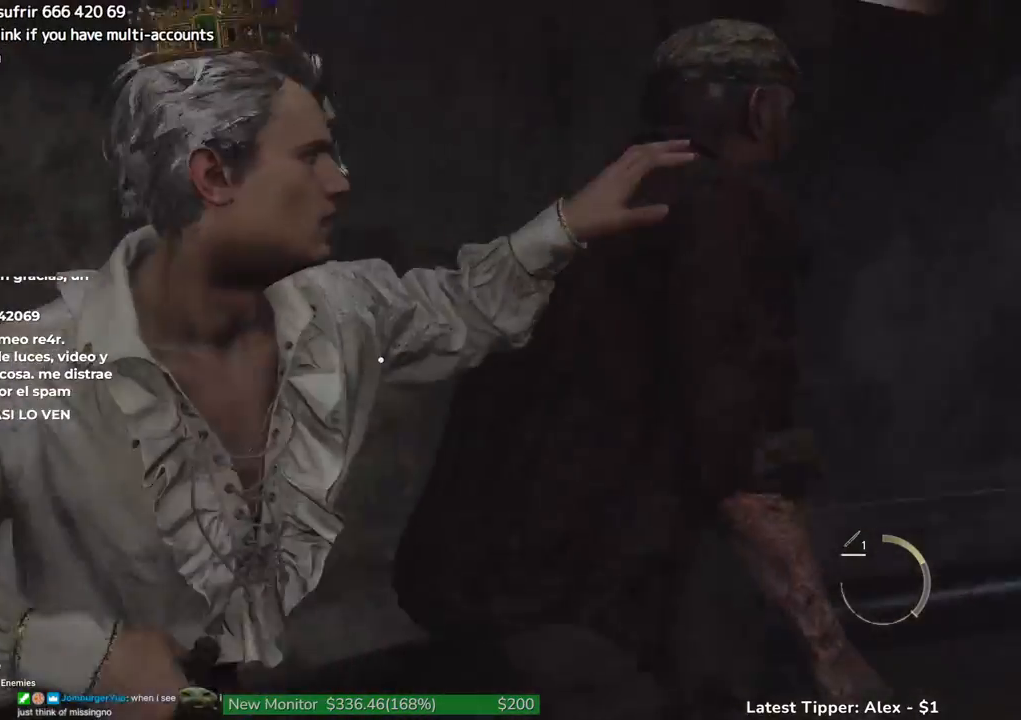
{"keys": ["shift", "w"], "events": []}
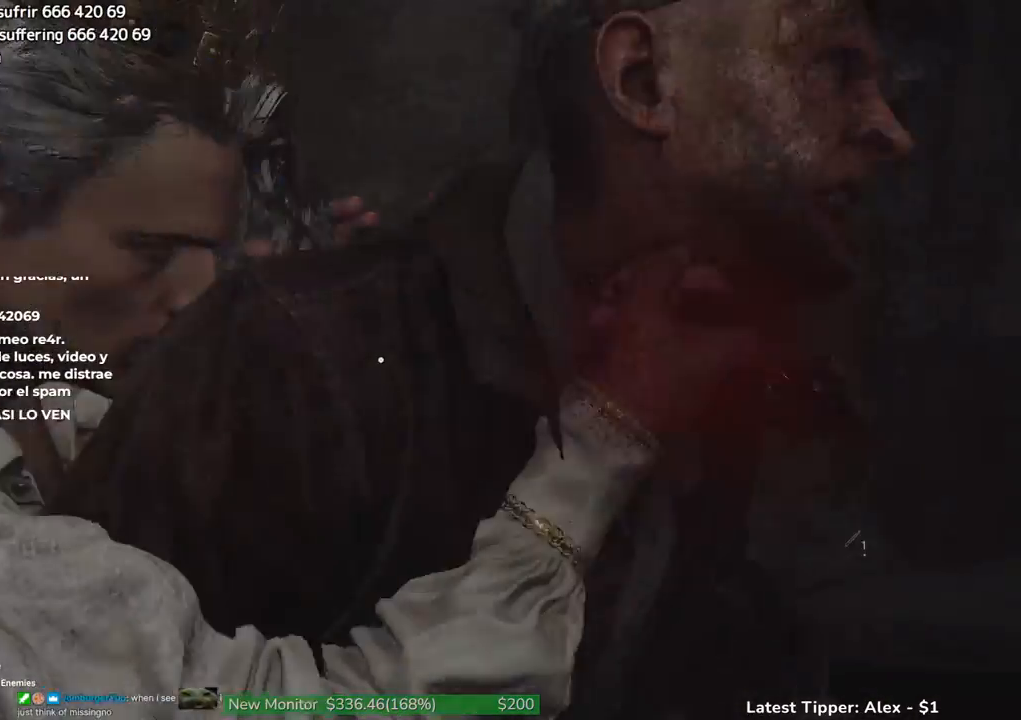
{"keys": ["shift", "w"], "events": []}
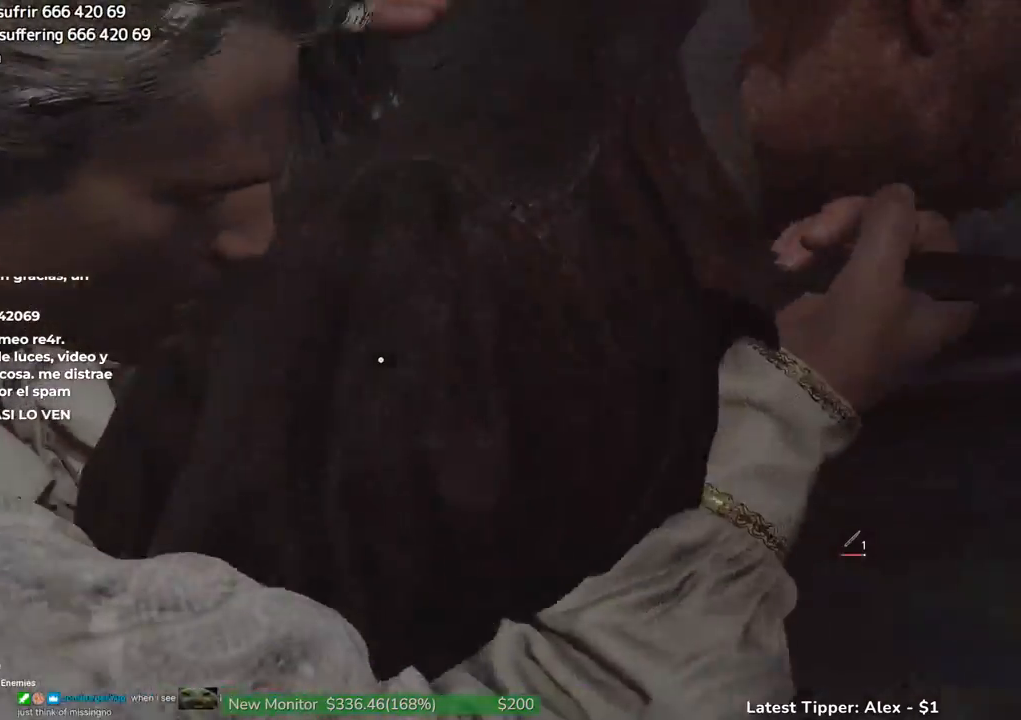
{"keys": ["g", "shift", "w"], "events": [[217, "g", "down"]]}
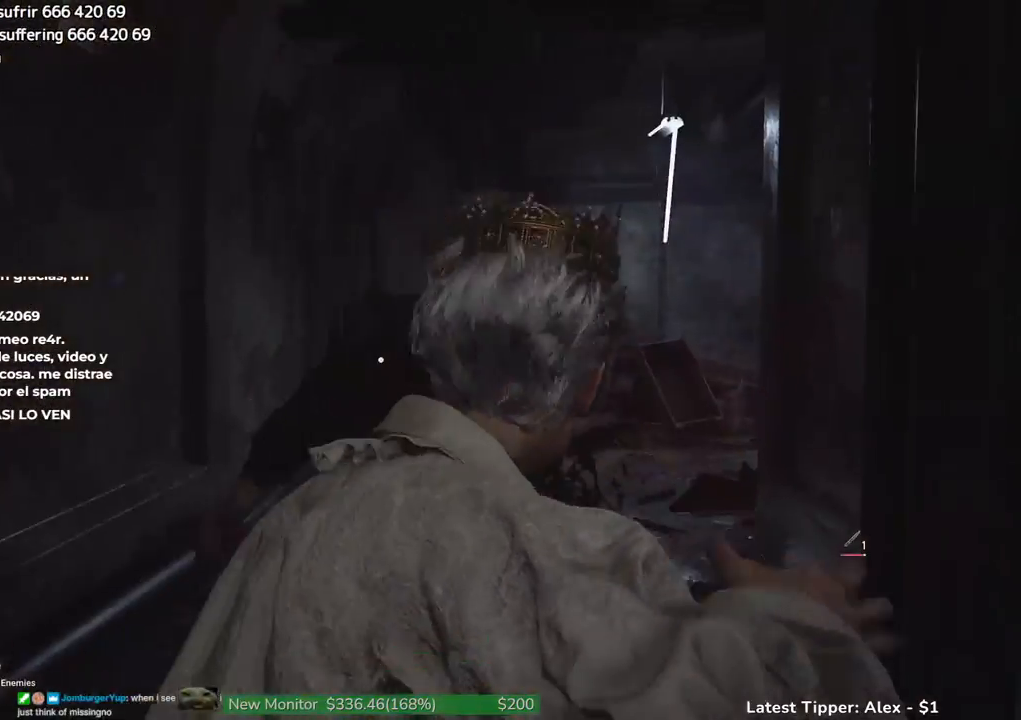
{"keys": ["g", "shift", "w"], "events": []}
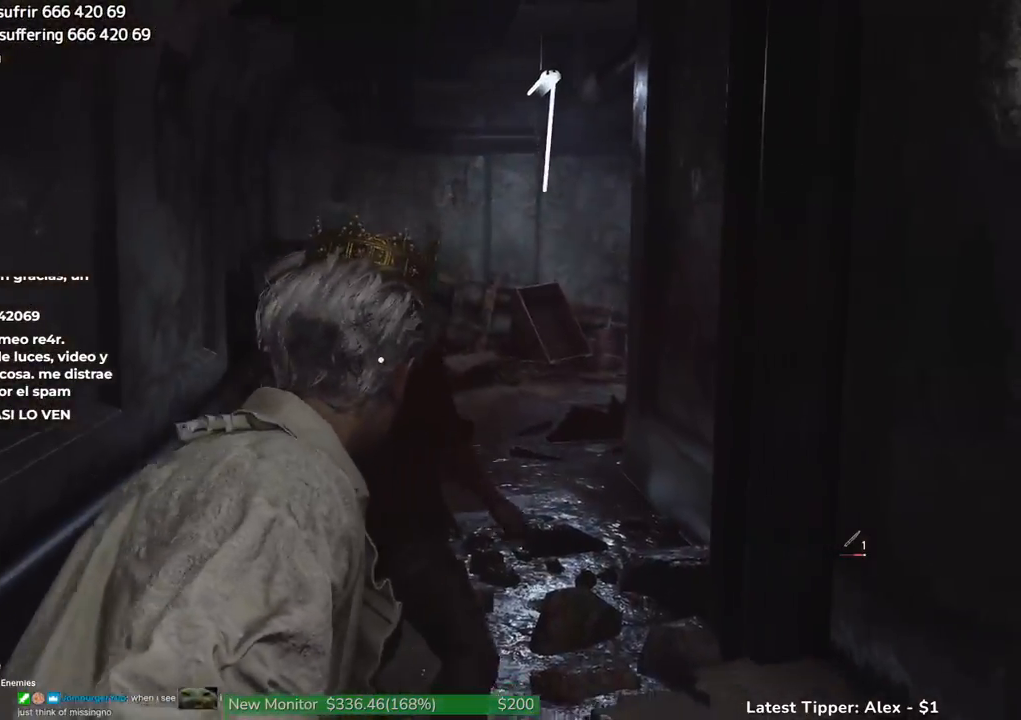
{"keys": ["g", "shift", "w"], "events": []}
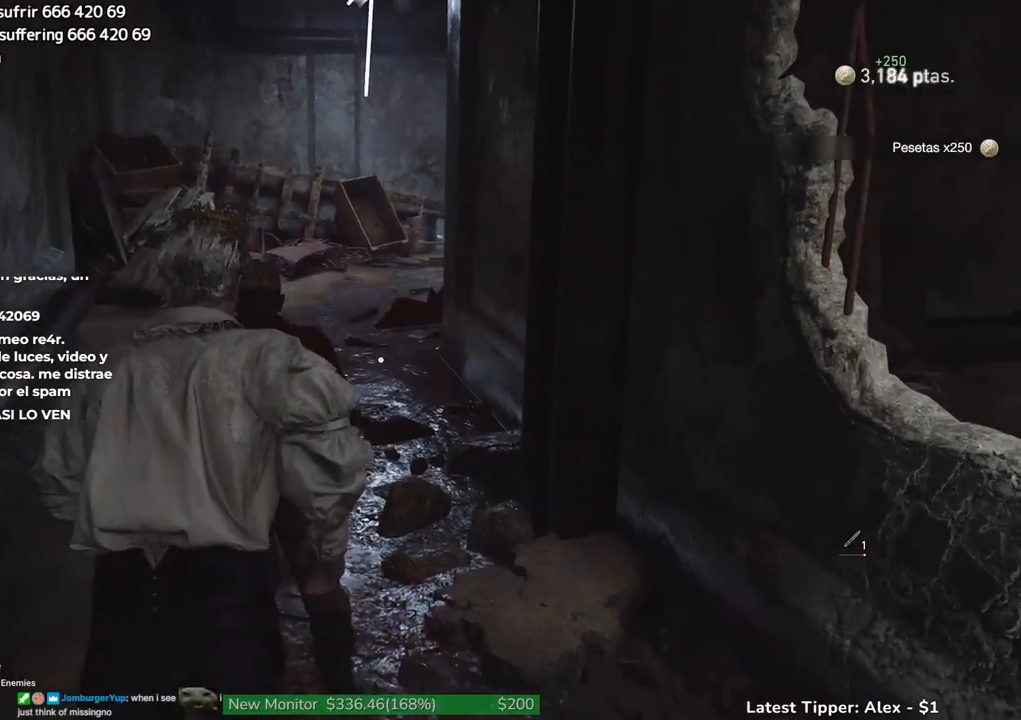
{"keys": ["shift", "w"], "events": [[133, "g", "up"]]}
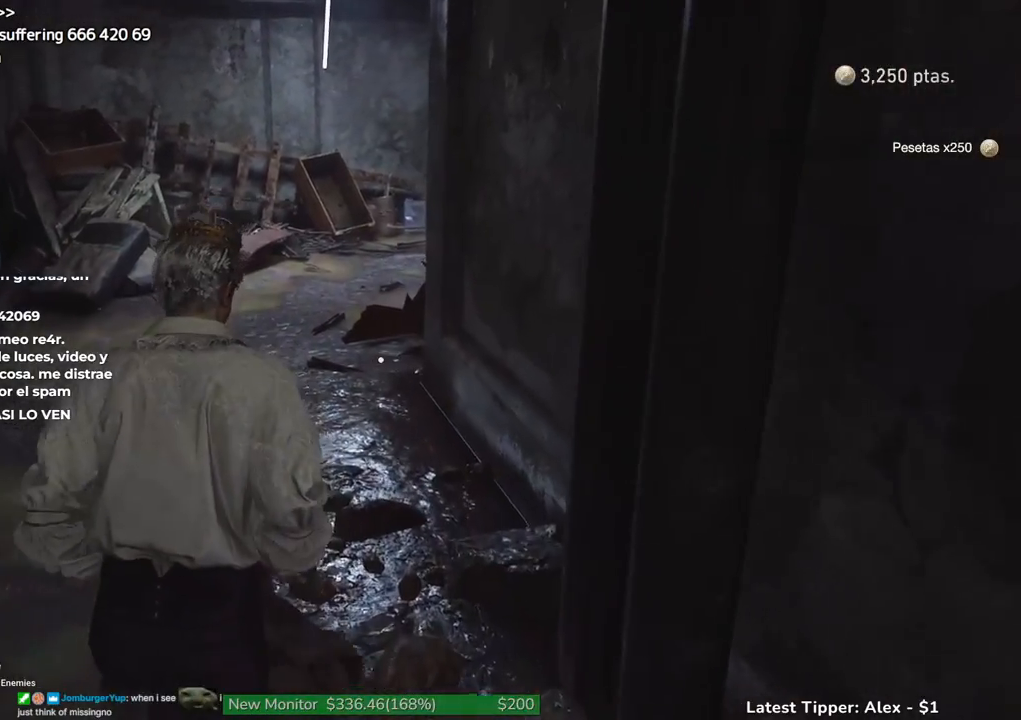
{"keys": ["shift", "w"], "events": []}
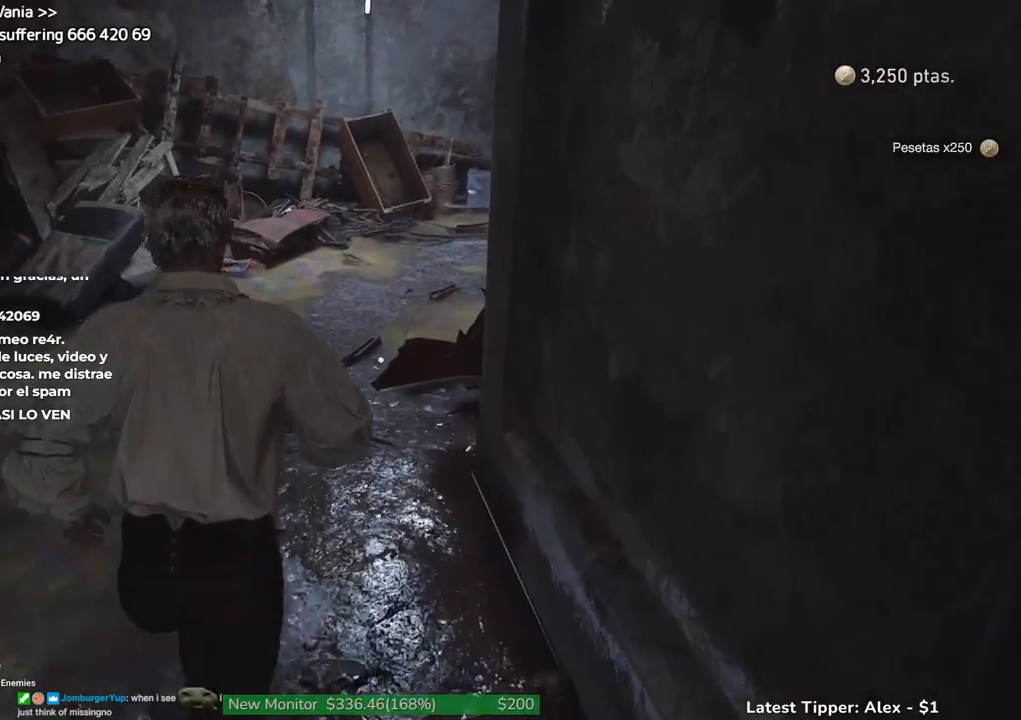
{"keys": ["shift", "w"], "events": []}
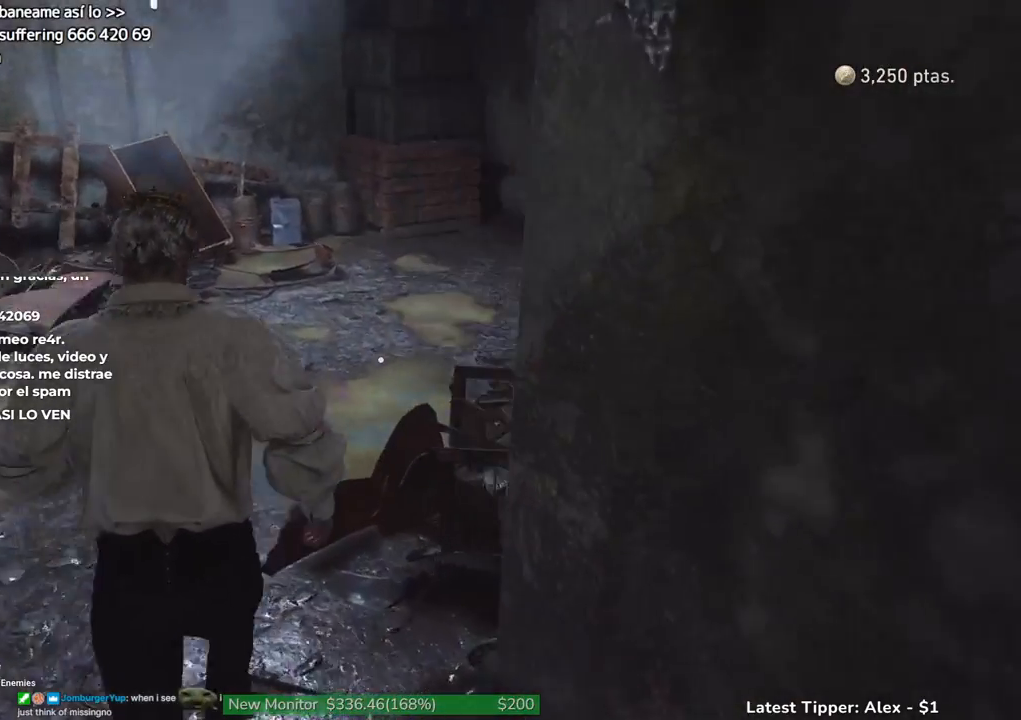
{"keys": ["w"], "events": [[317, "shift", "up"]]}
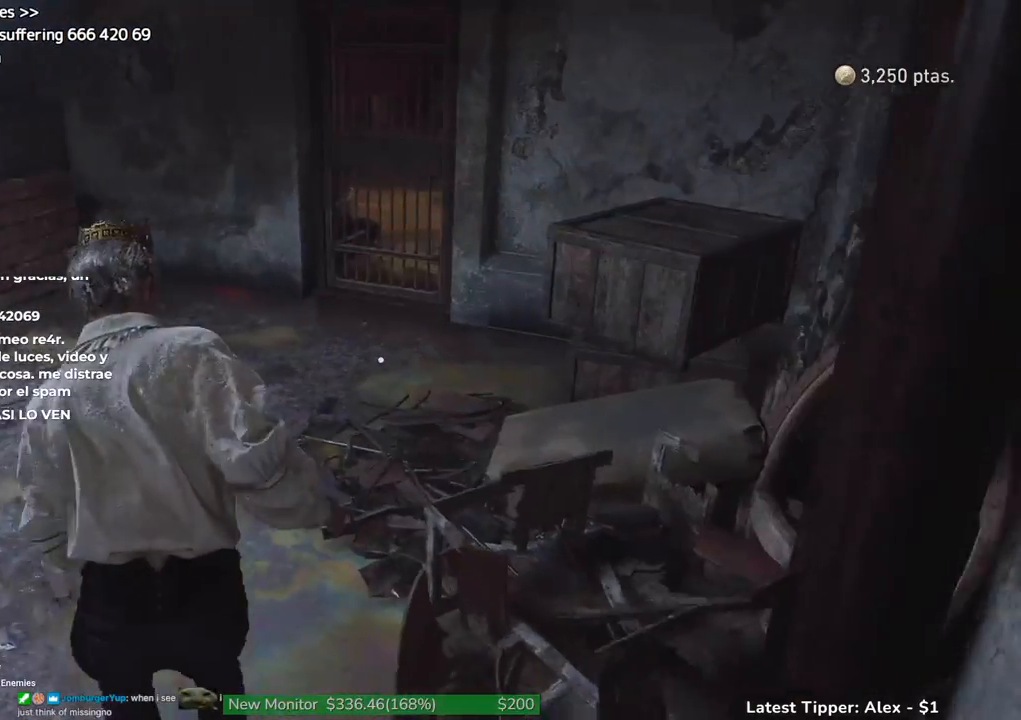
{"keys": ["w"], "events": []}
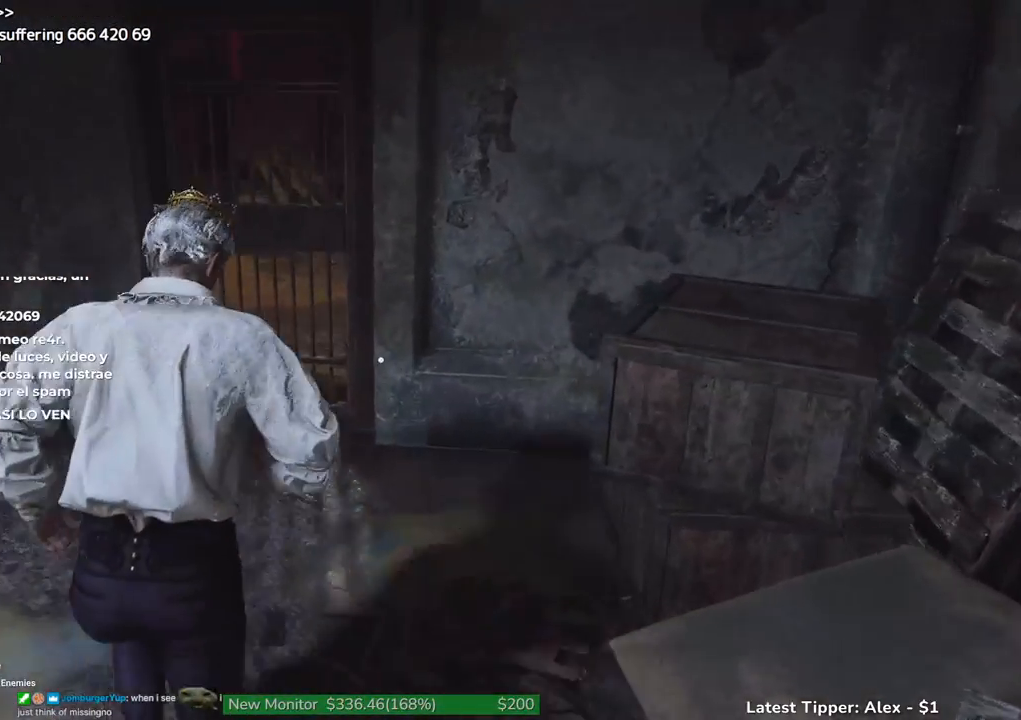
{"keys": ["w"], "events": []}
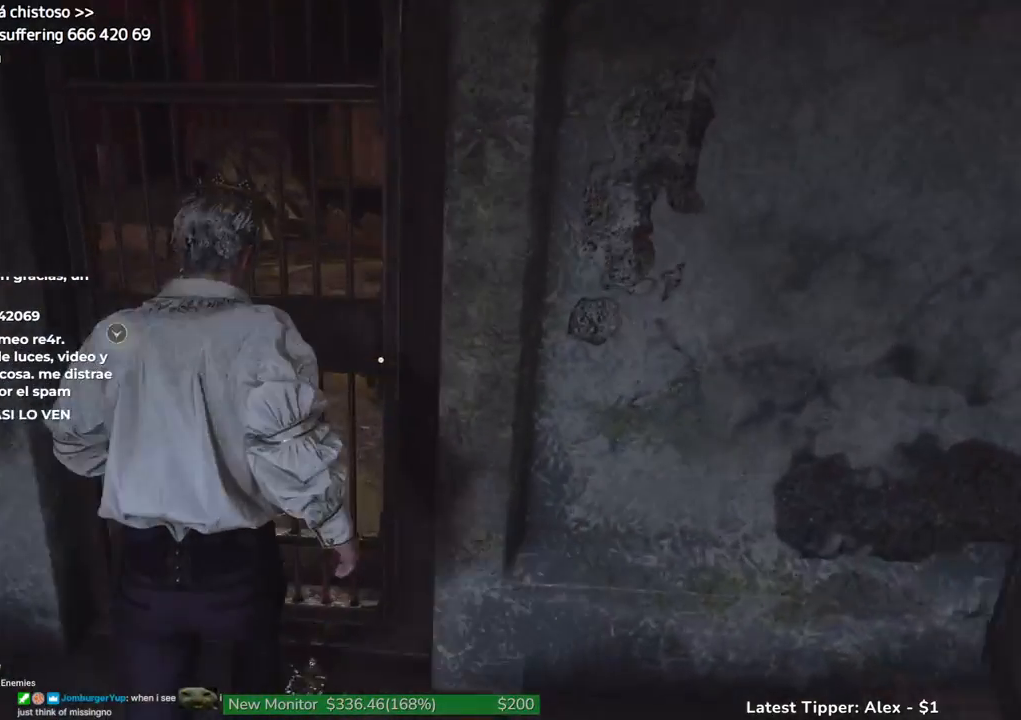
{"keys": ["w"], "events": []}
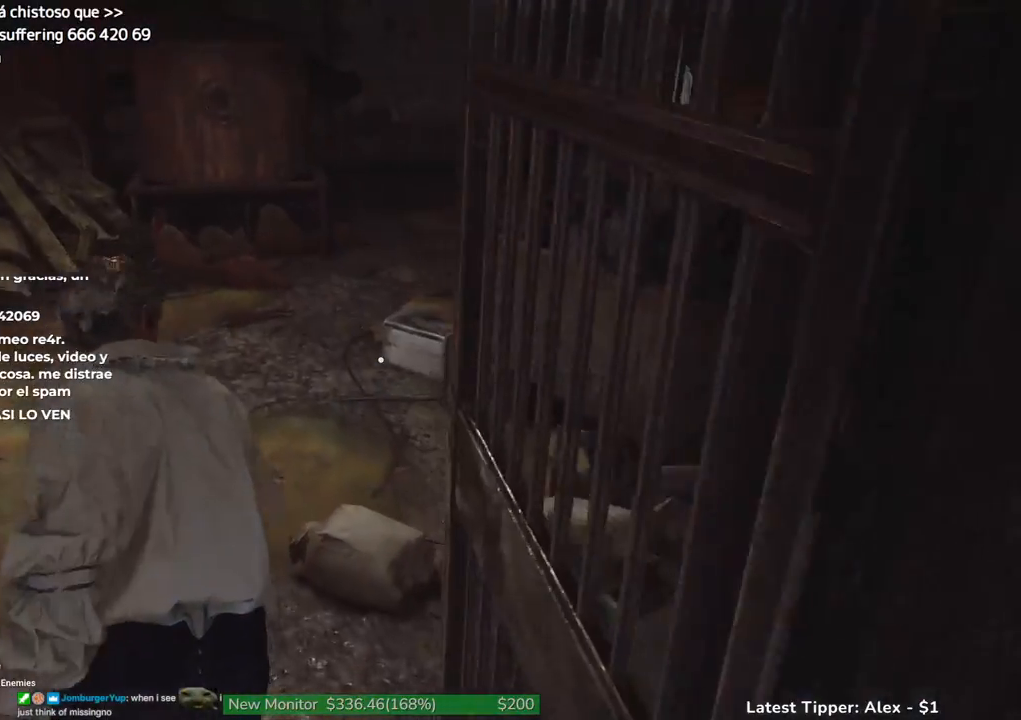
{"keys": [], "events": [[250, "w", "up"]]}
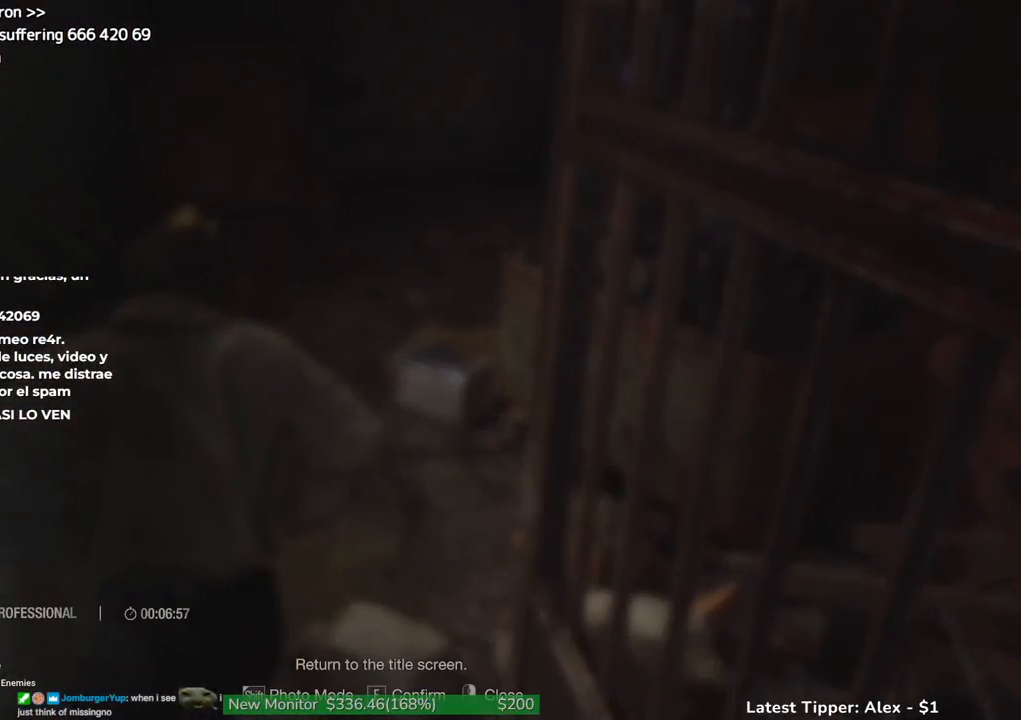
{"keys": [], "events": []}
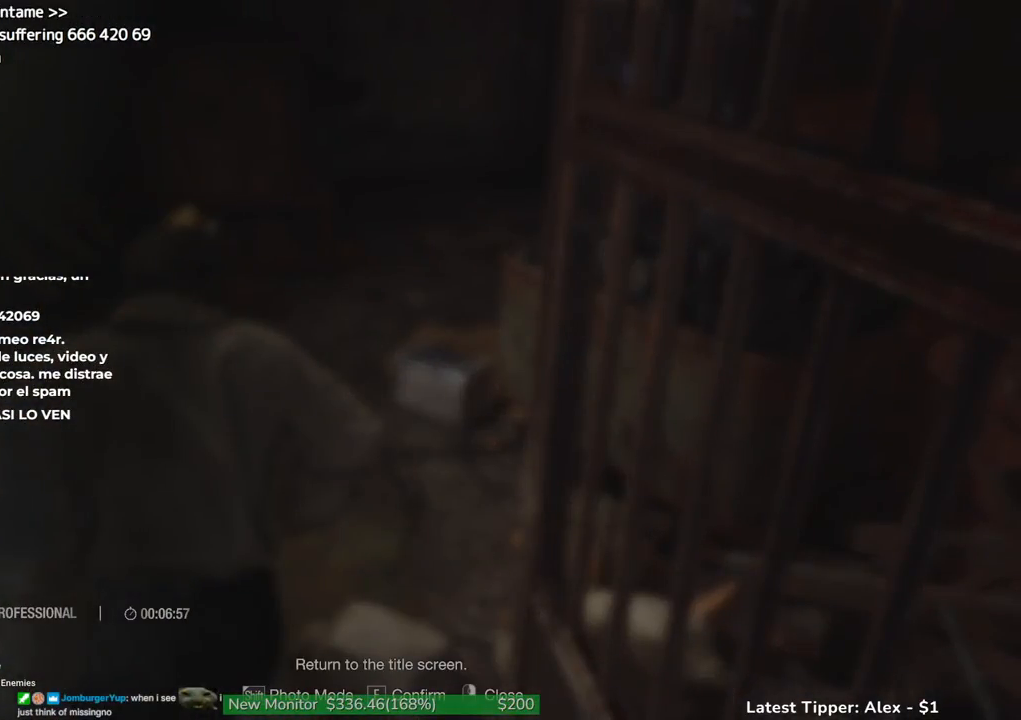
{"keys": ["w"], "events": [[450, "w", "down"]]}
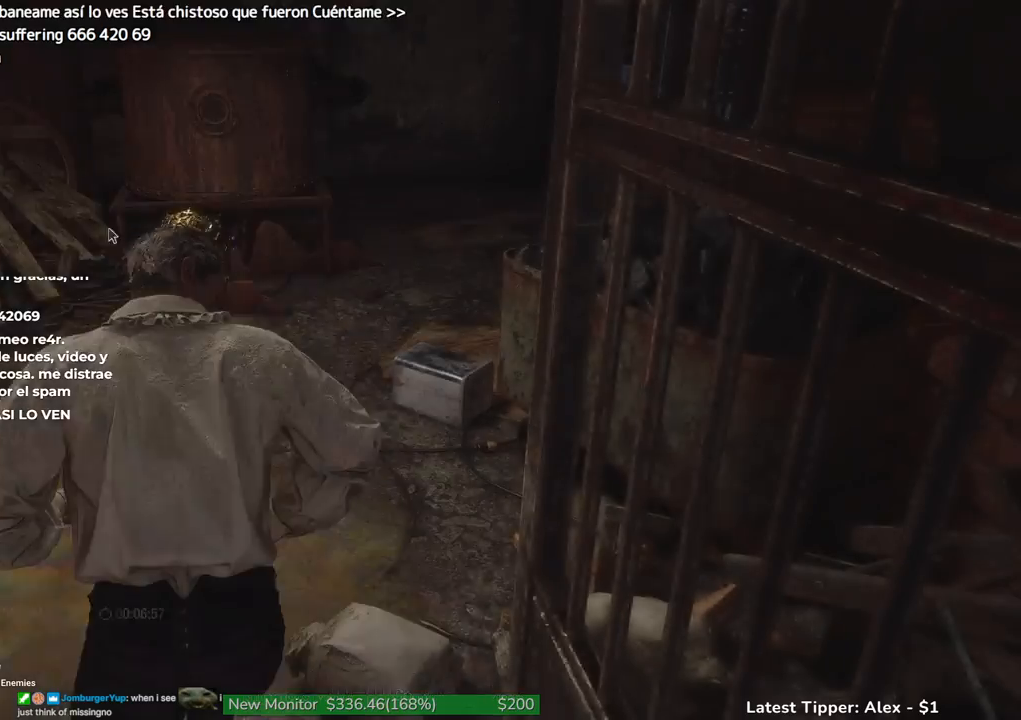
{"keys": ["w"], "events": []}
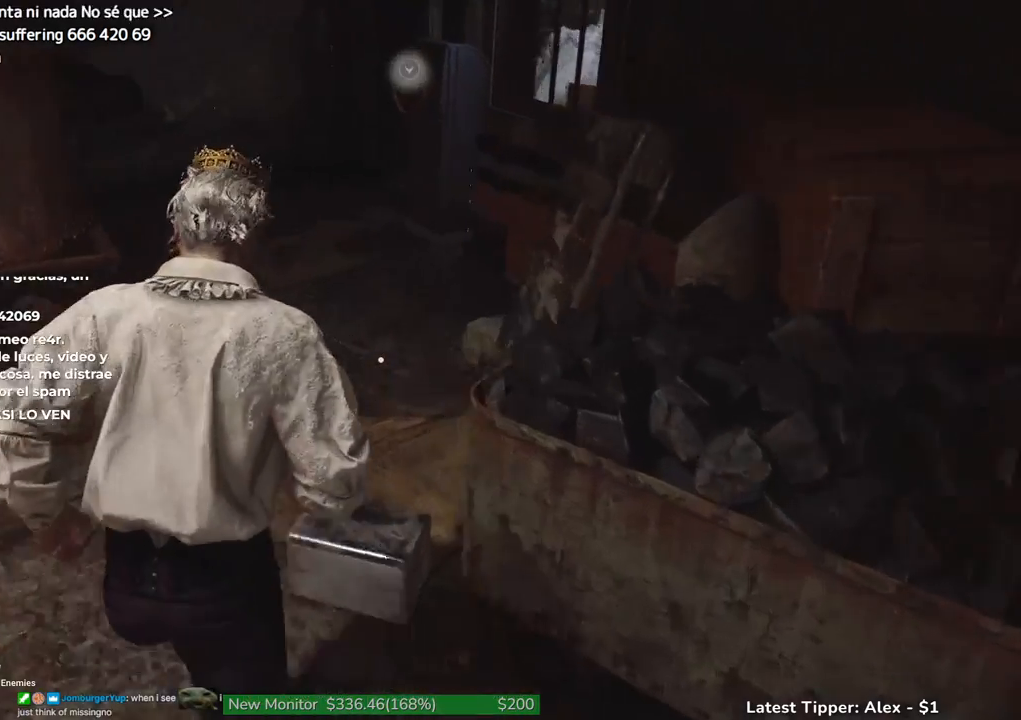
{"keys": ["w"], "events": []}
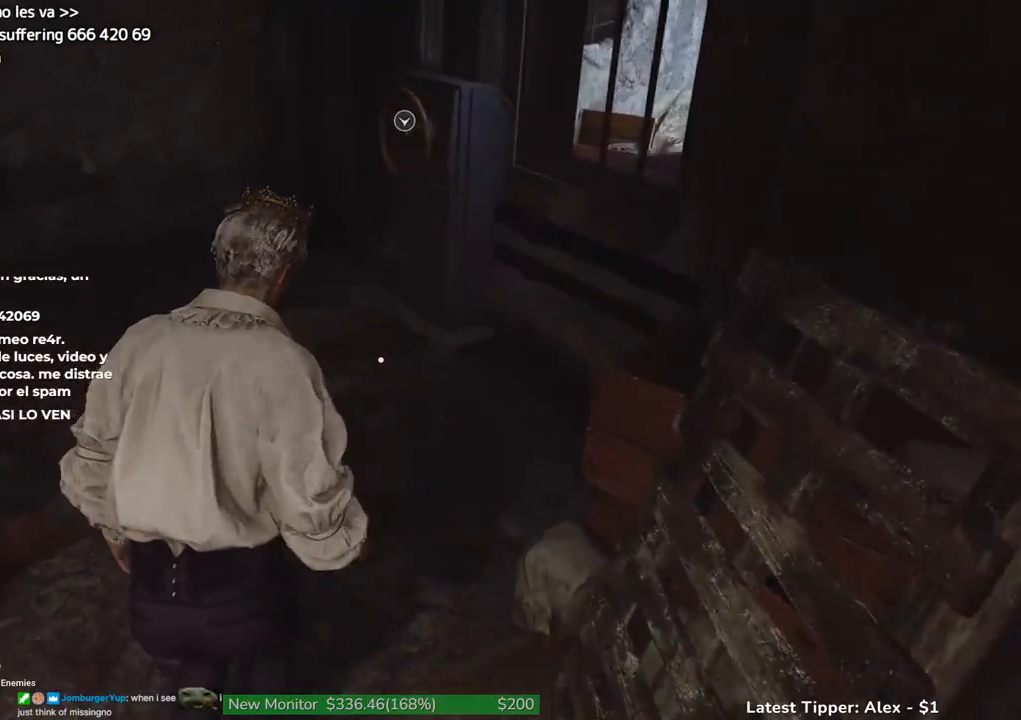
{"keys": ["w"], "events": []}